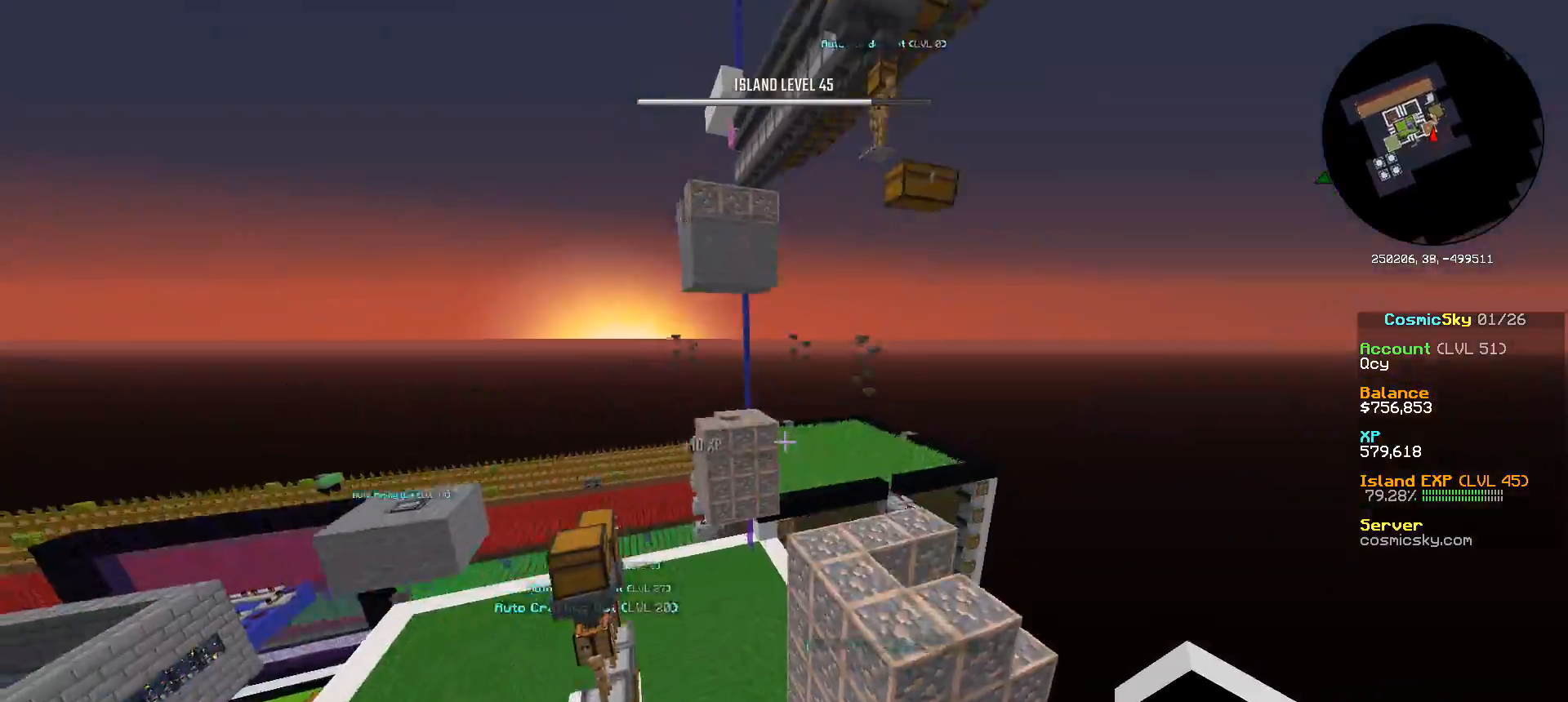
Gameplay with keyboard and mouse; each line is a JSON object with the keys and mouse buttons held at the frame after it. "events" lists presses ("down") and releases ("up") of "a", "d", "s", "w", "mouse_left" and "mouse_right" between this image and that frame as [ms after this image, input, new state], when the widget could be followed in between. "mouse_left", "mouse_right" = the "left", "right" buttons of the "mouse" list. No other keys are recorded. Fast repeated clicks can show as one long hold. Mouse movement is not recorded.
{"keys": ["a", "w"], "mouse": [], "events": [[233, "w", "up"], [317, "a", "down"], [434, "w", "down"]]}
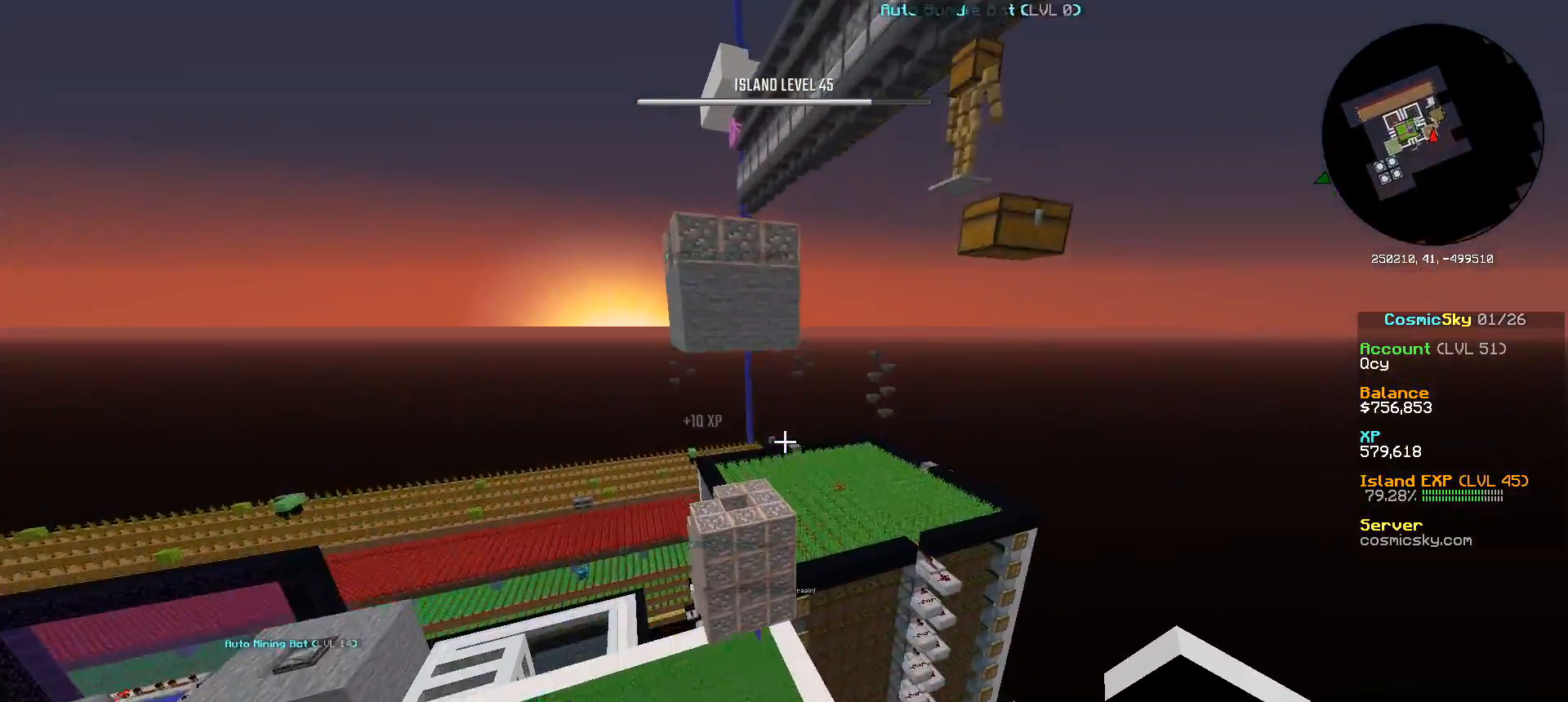
{"keys": [], "mouse": [], "events": [[34, "a", "up"], [267, "w", "up"]]}
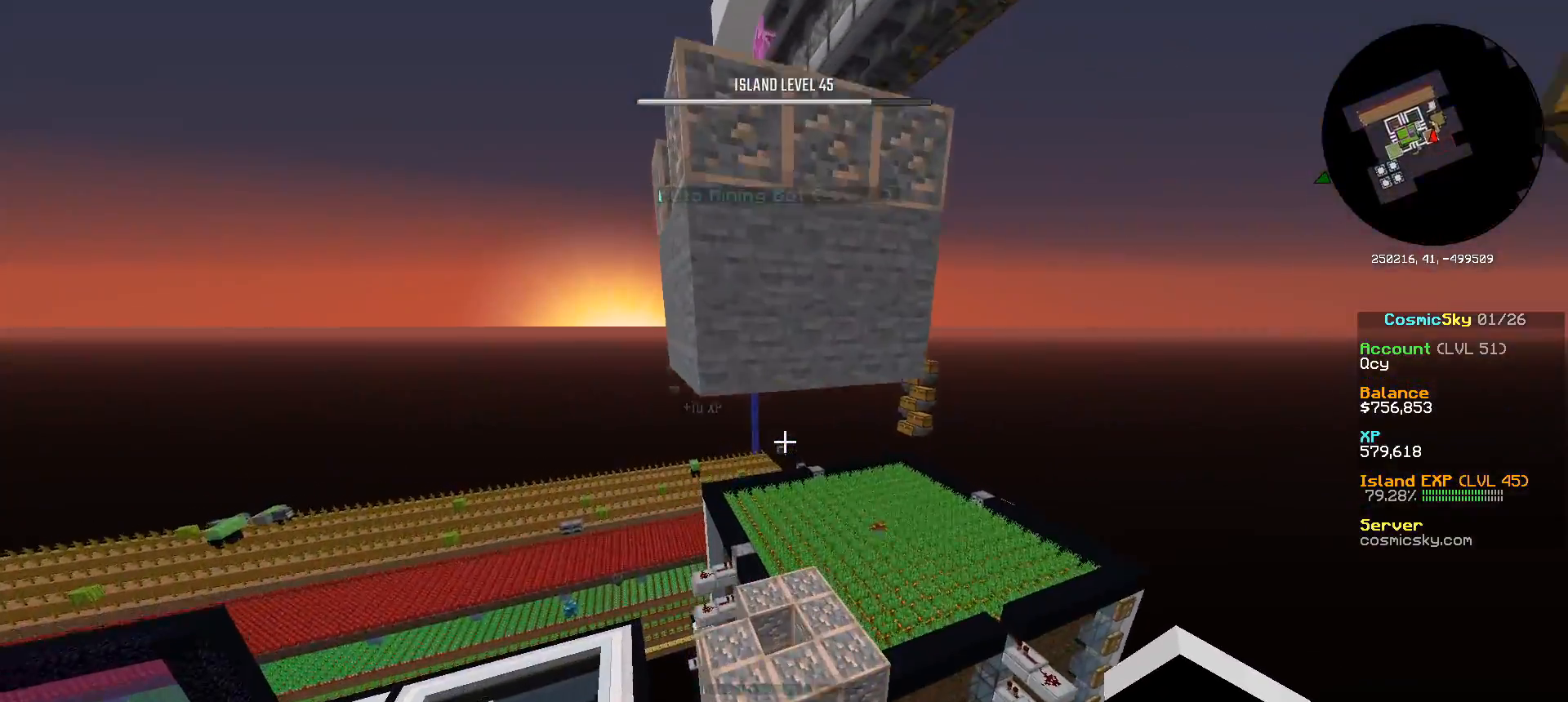
{"keys": ["w"], "mouse": [], "events": [[183, "a", "down"], [367, "a", "up"], [367, "w", "down"]]}
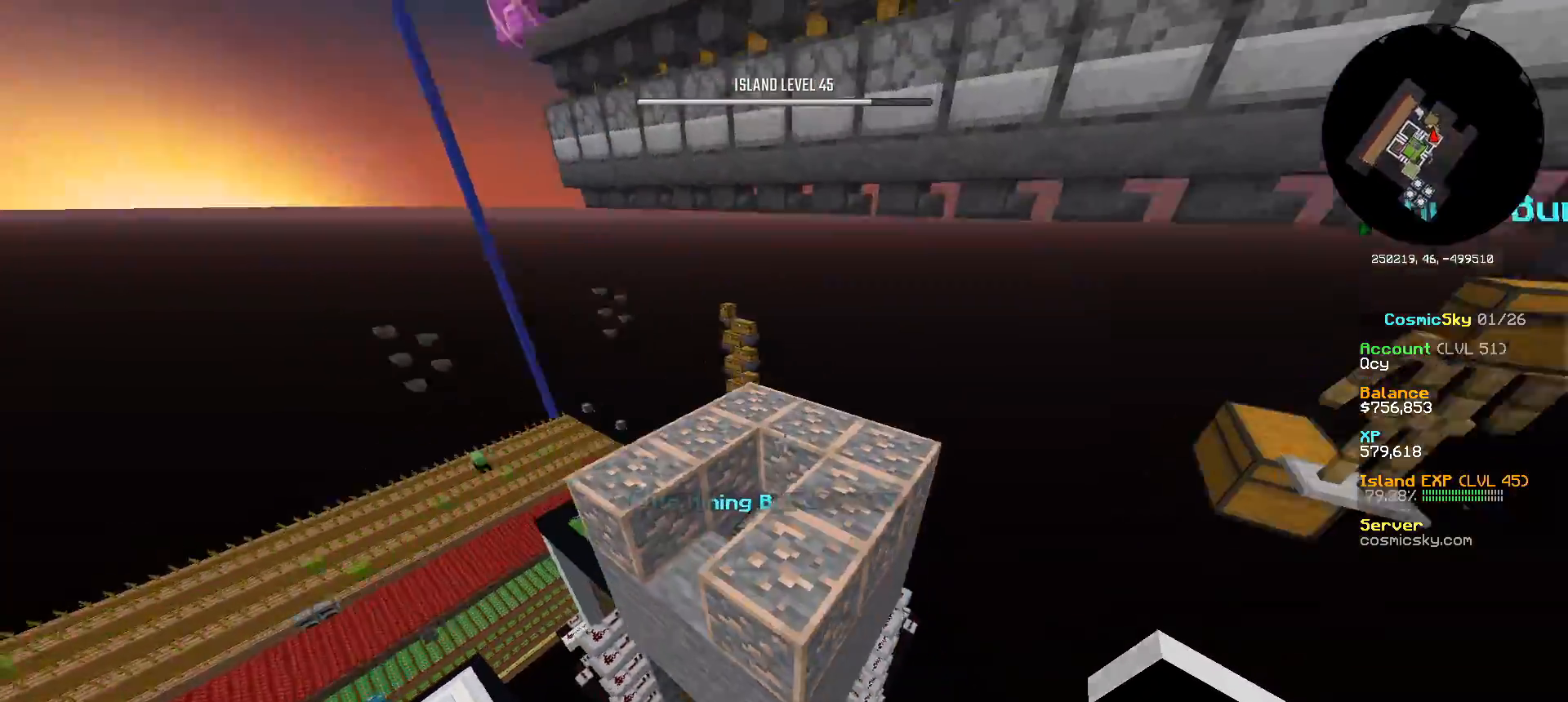
{"keys": ["s"], "mouse": [], "events": [[117, "d", "down"], [151, "w", "up"], [301, "d", "up"], [467, "s", "down"]]}
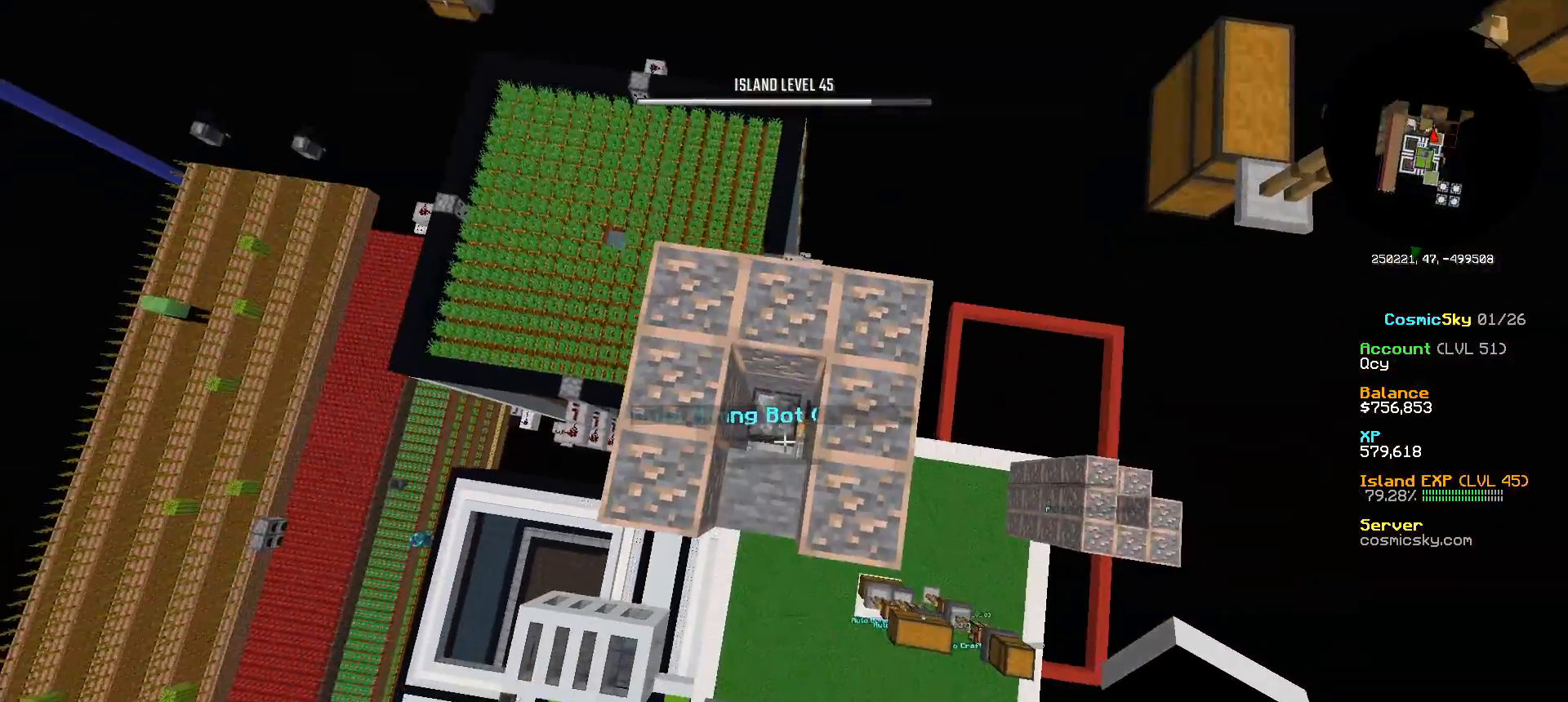
{"keys": [], "mouse": [], "events": [[300, "a", "down"], [350, "s", "up"], [450, "a", "up"]]}
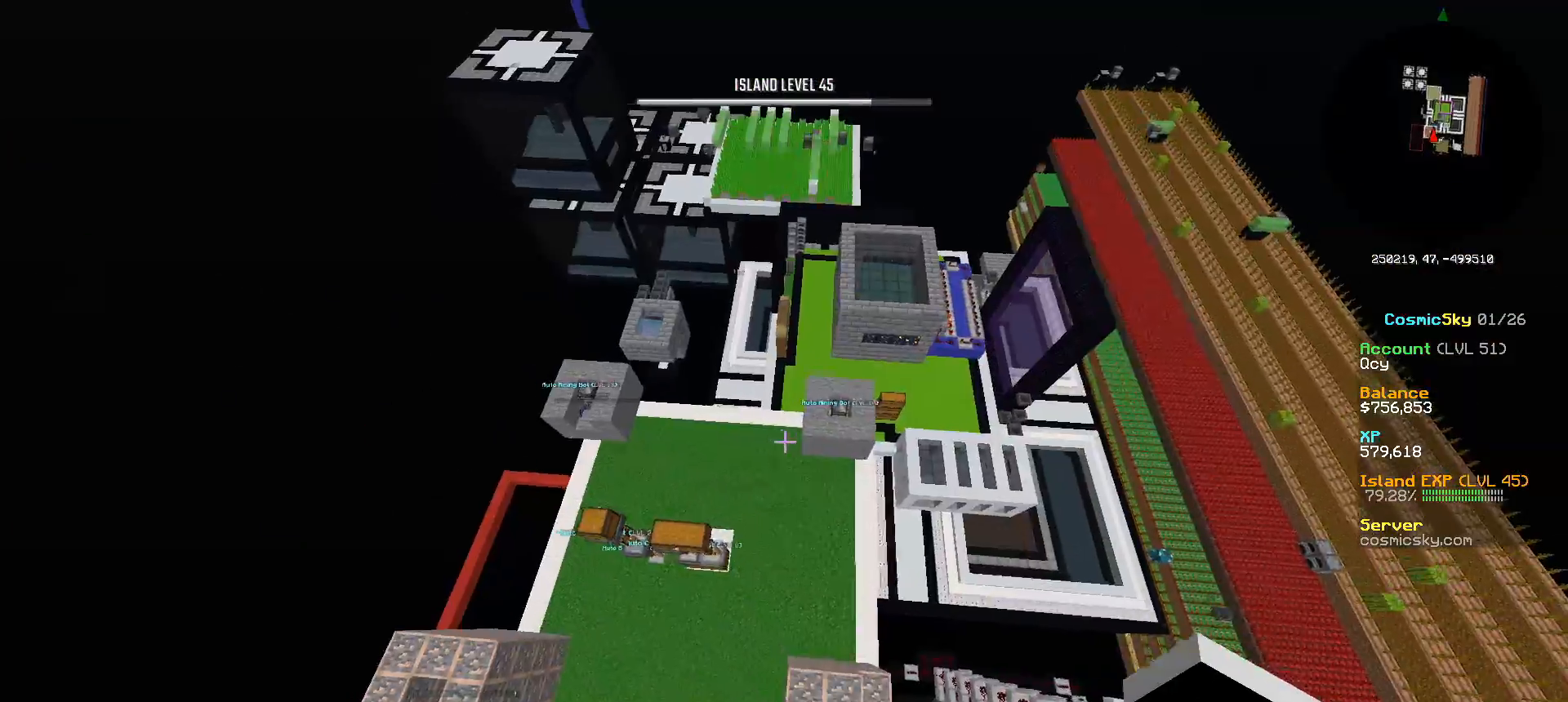
{"keys": [], "mouse": [], "events": [[201, "a", "down"], [367, "a", "up"]]}
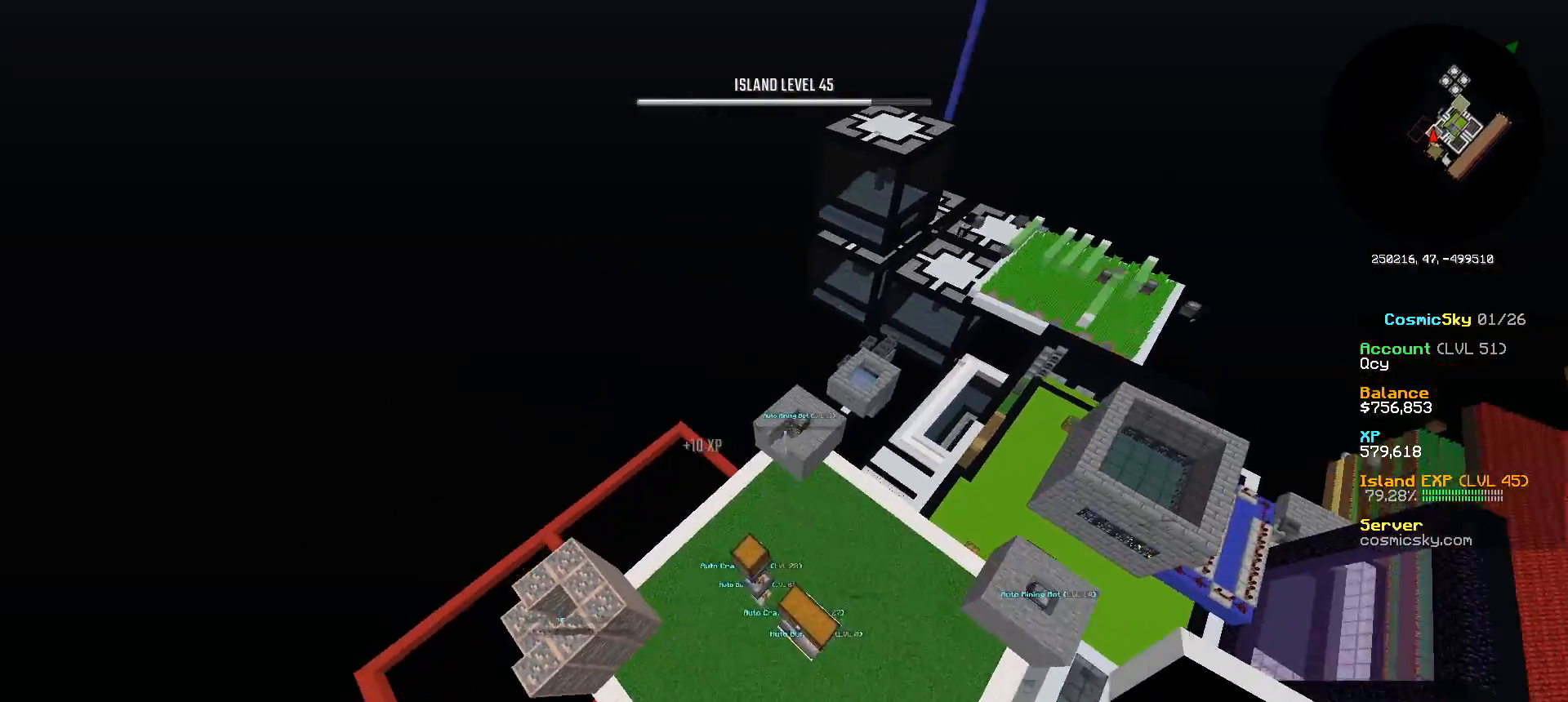
{"keys": [], "mouse": [], "events": []}
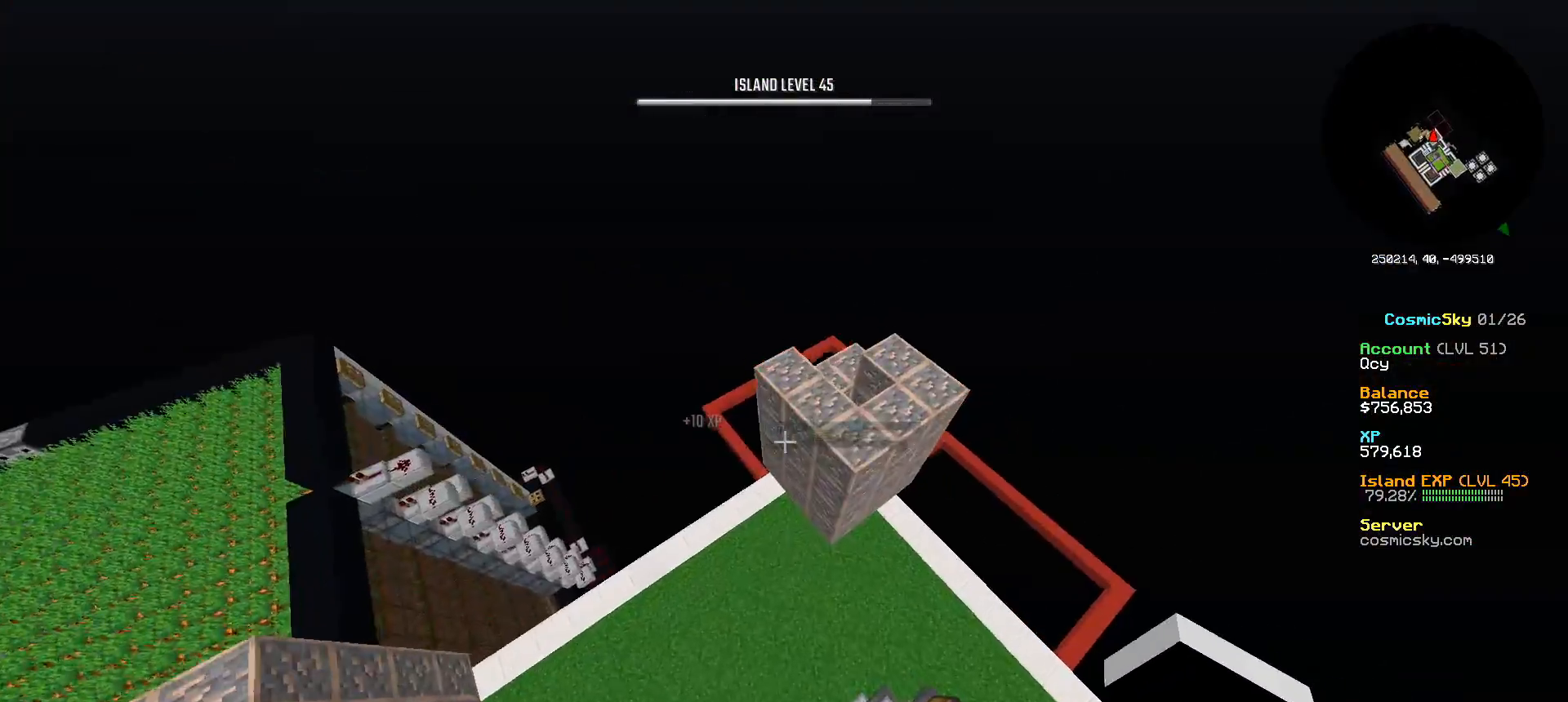
{"keys": [], "mouse": [], "events": [[217, "a", "down"], [384, "a", "up"]]}
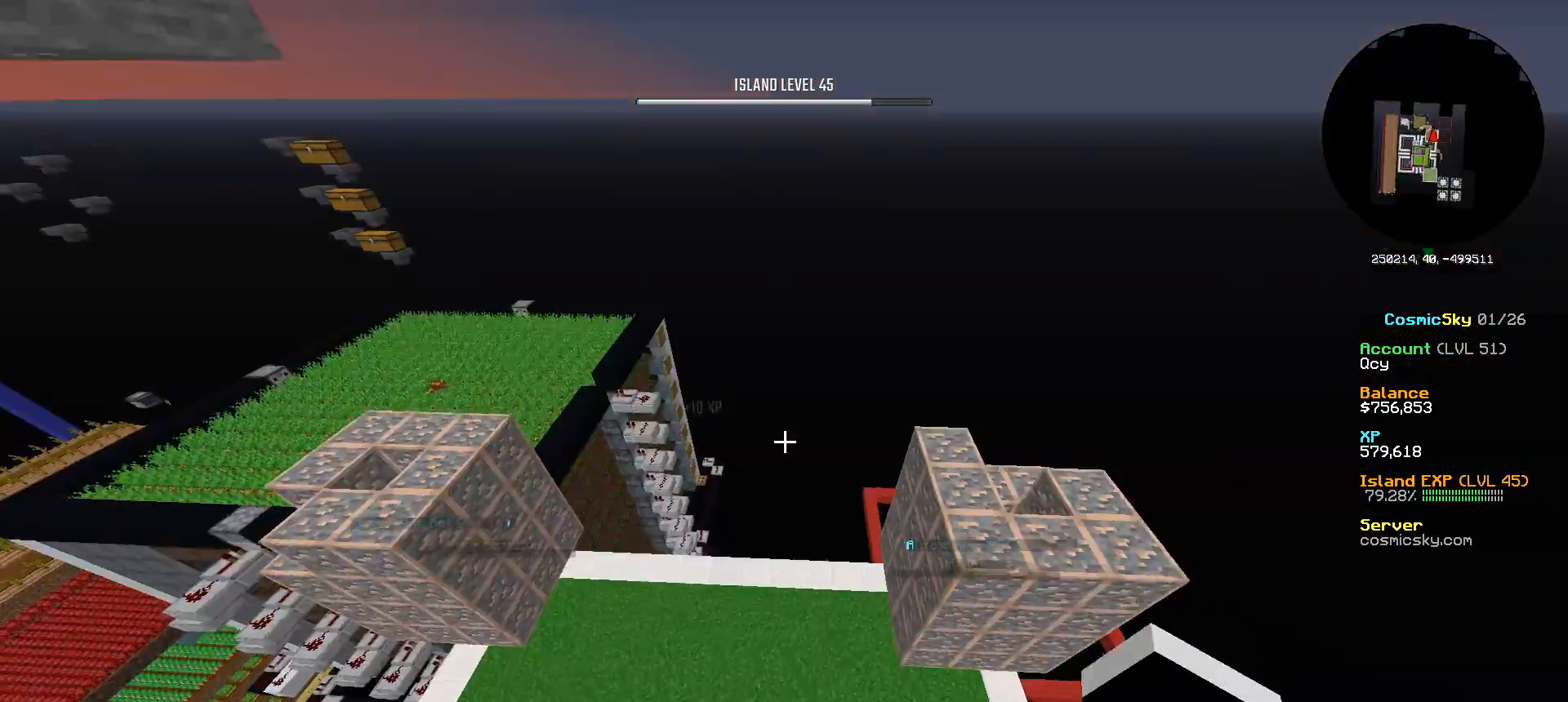
{"keys": [], "mouse": [], "events": []}
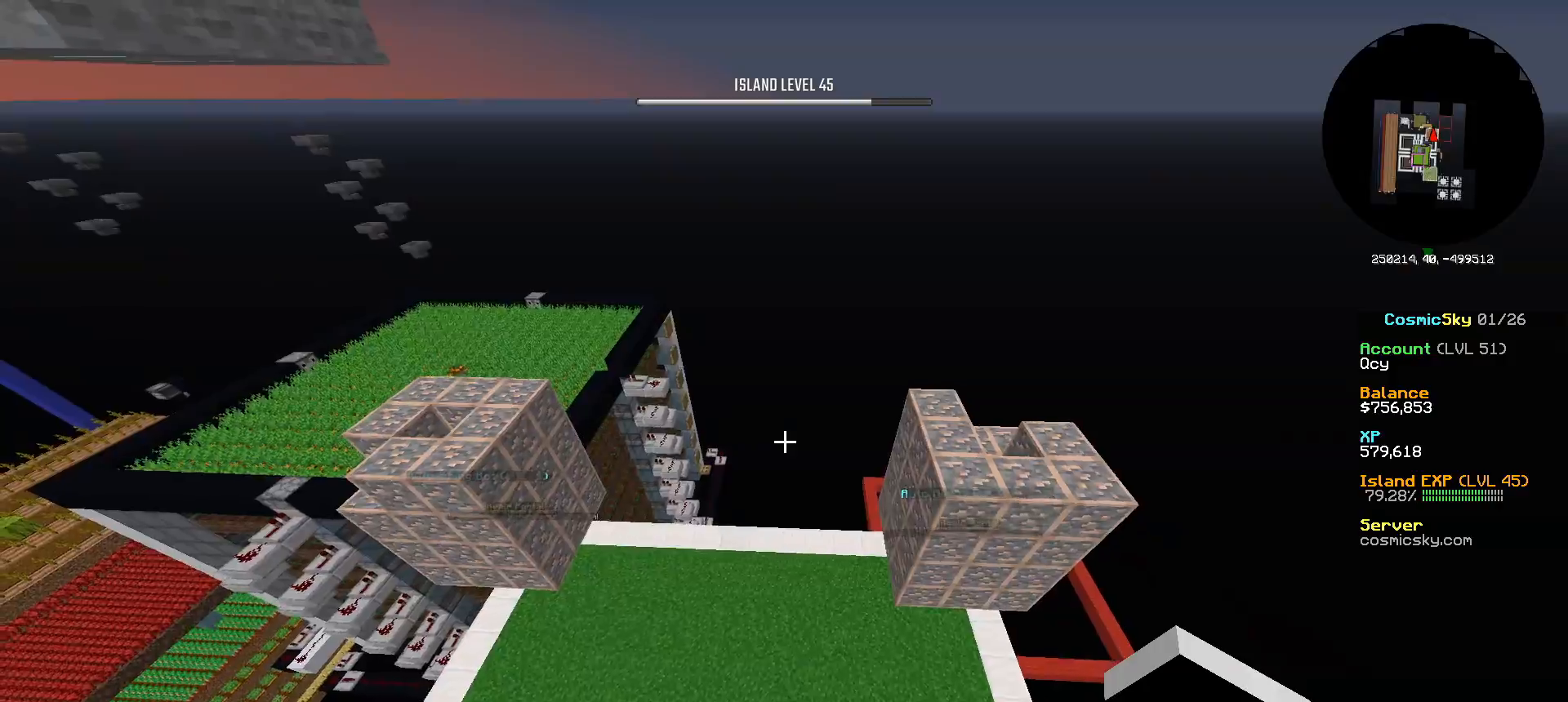
{"keys": [], "mouse": [], "events": [[84, "a", "down"], [251, "a", "up"]]}
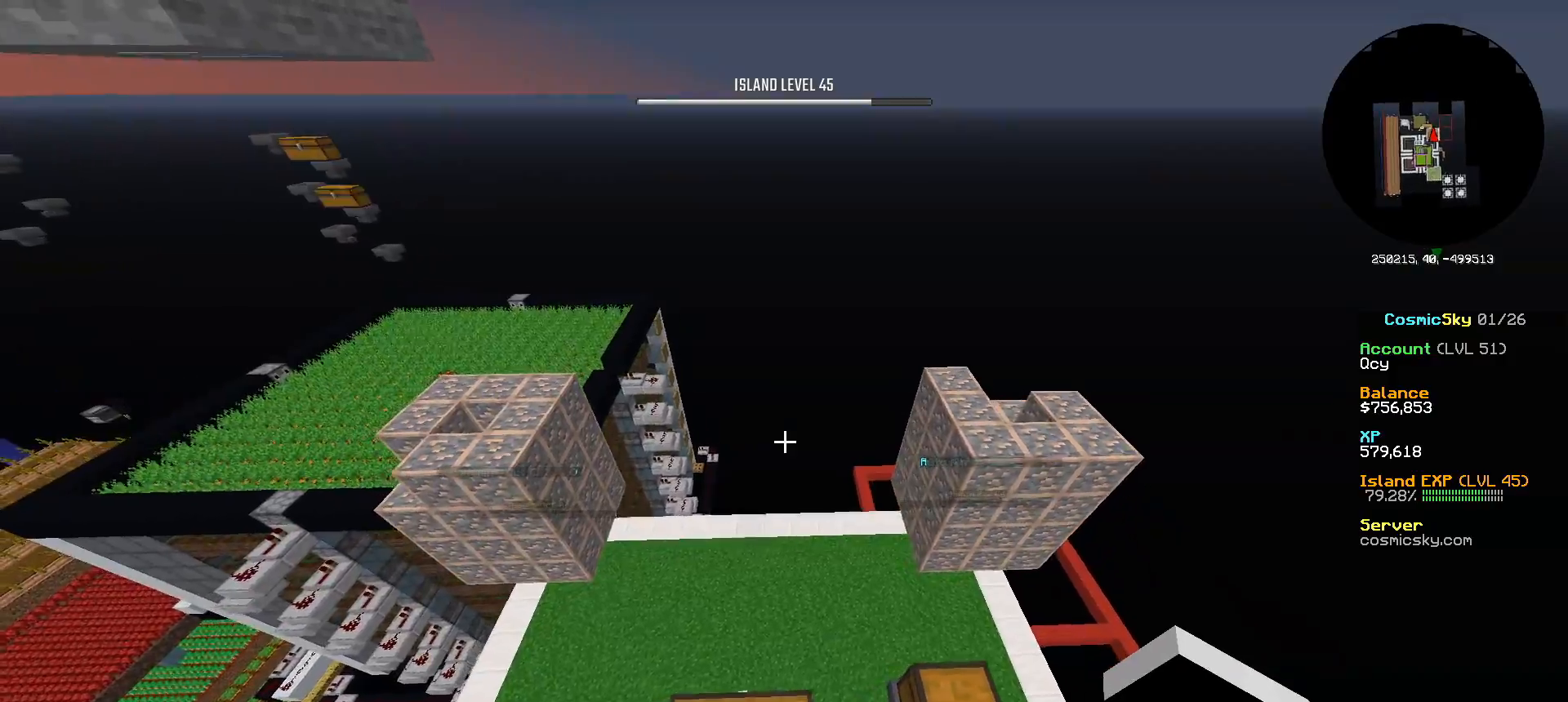
{"keys": ["a", "w"], "mouse": [], "events": [[300, "a", "down"], [317, "w", "down"]]}
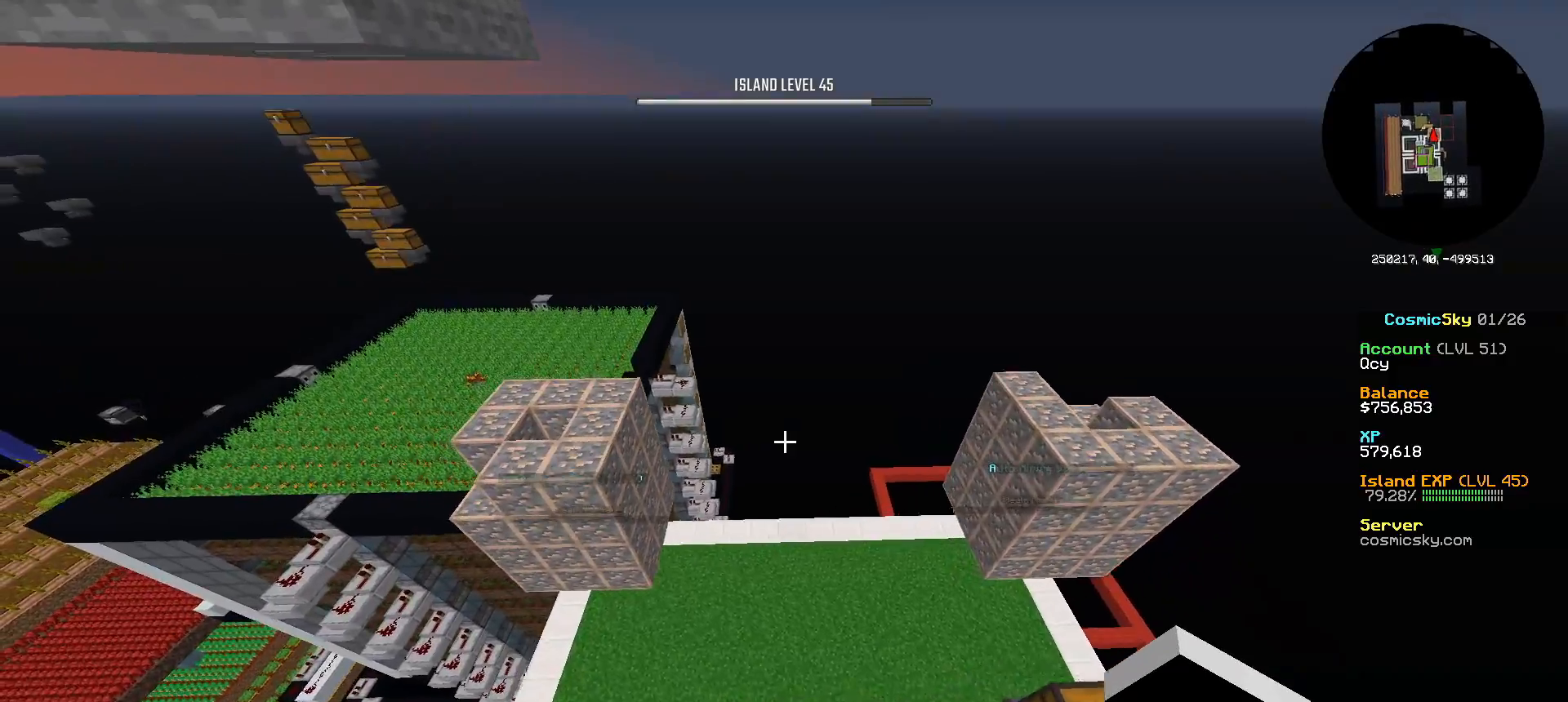
{"keys": ["a"], "mouse": [], "events": [[84, "a", "up"], [184, "w", "up"], [267, "a", "down"]]}
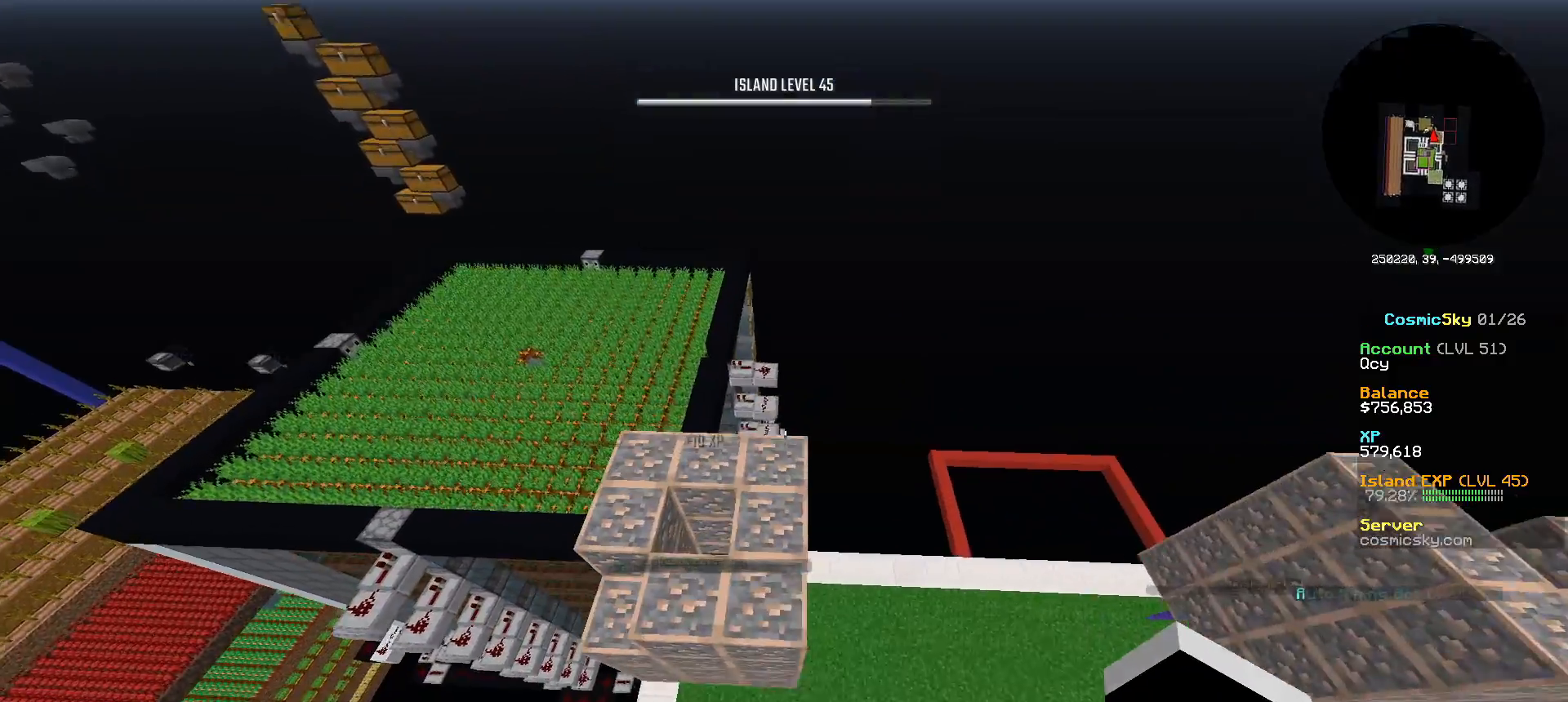
{"keys": ["d", "w"], "mouse": [], "events": [[100, "a", "up"], [133, "d", "down"], [334, "d", "up"], [417, "w", "down"], [467, "d", "down"]]}
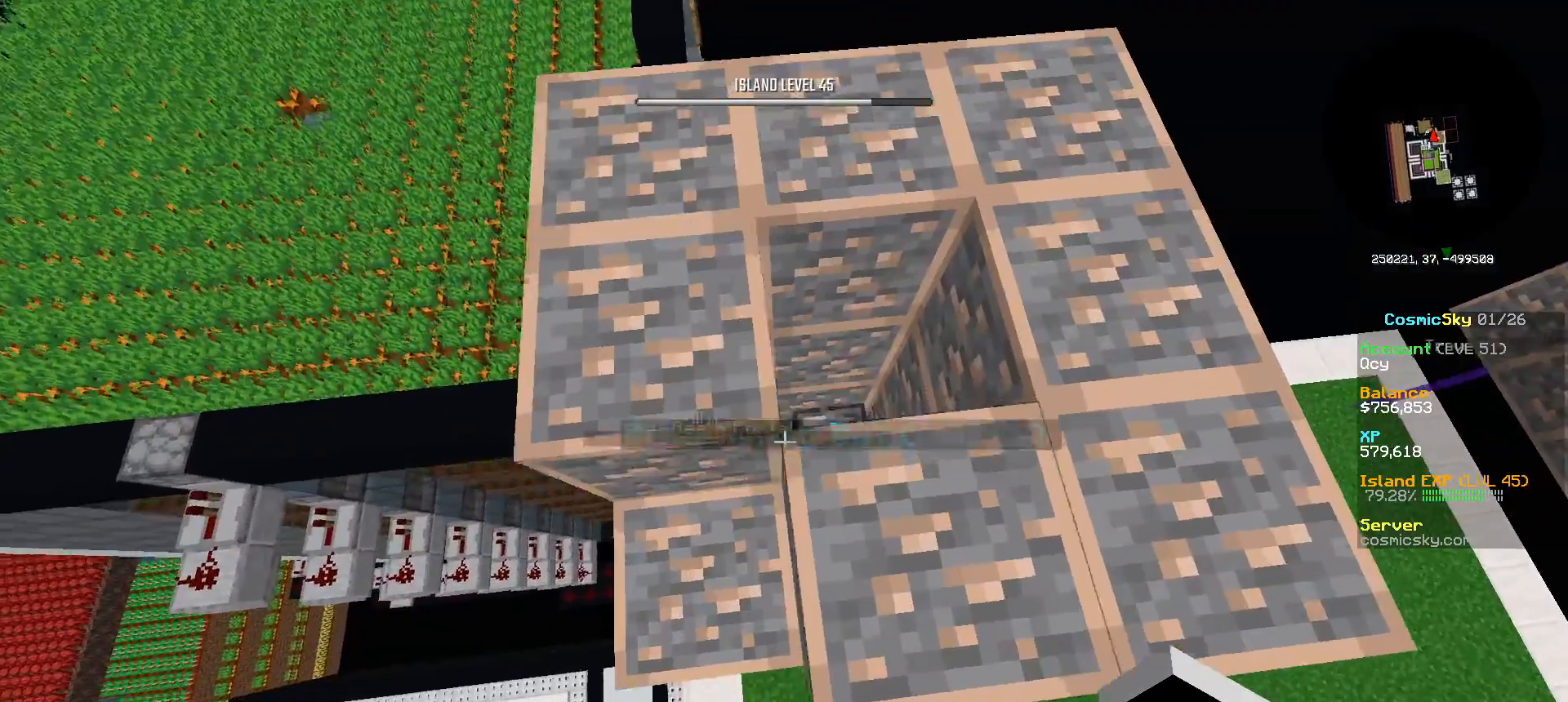
{"keys": [], "mouse": [], "events": [[67, "d", "up"], [201, "d", "down"], [217, "w", "up"], [284, "d", "up"]]}
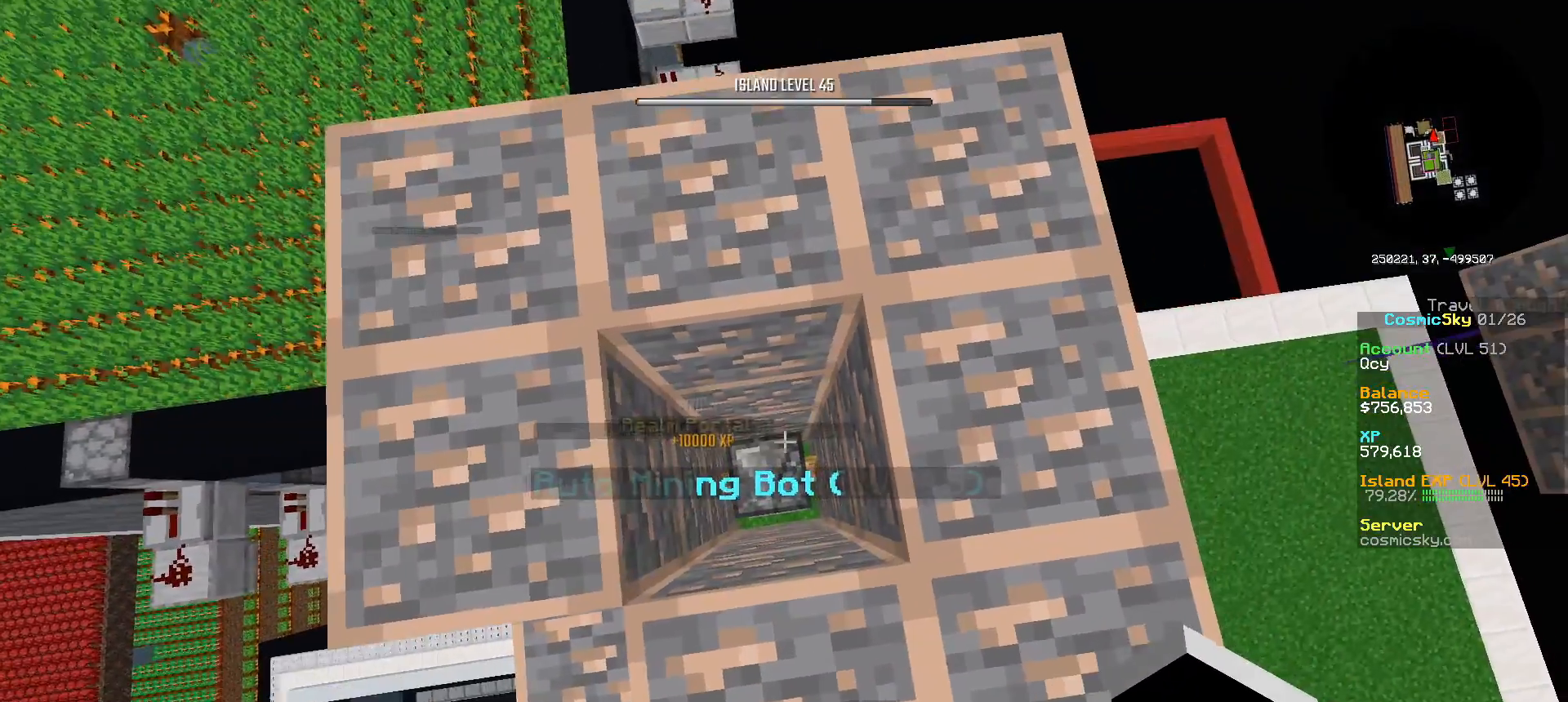
{"keys": [], "mouse": [], "events": [[83, "a", "down"], [117, "w", "down"], [200, "a", "up"], [250, "w", "up"], [317, "d", "down"], [417, "d", "up"]]}
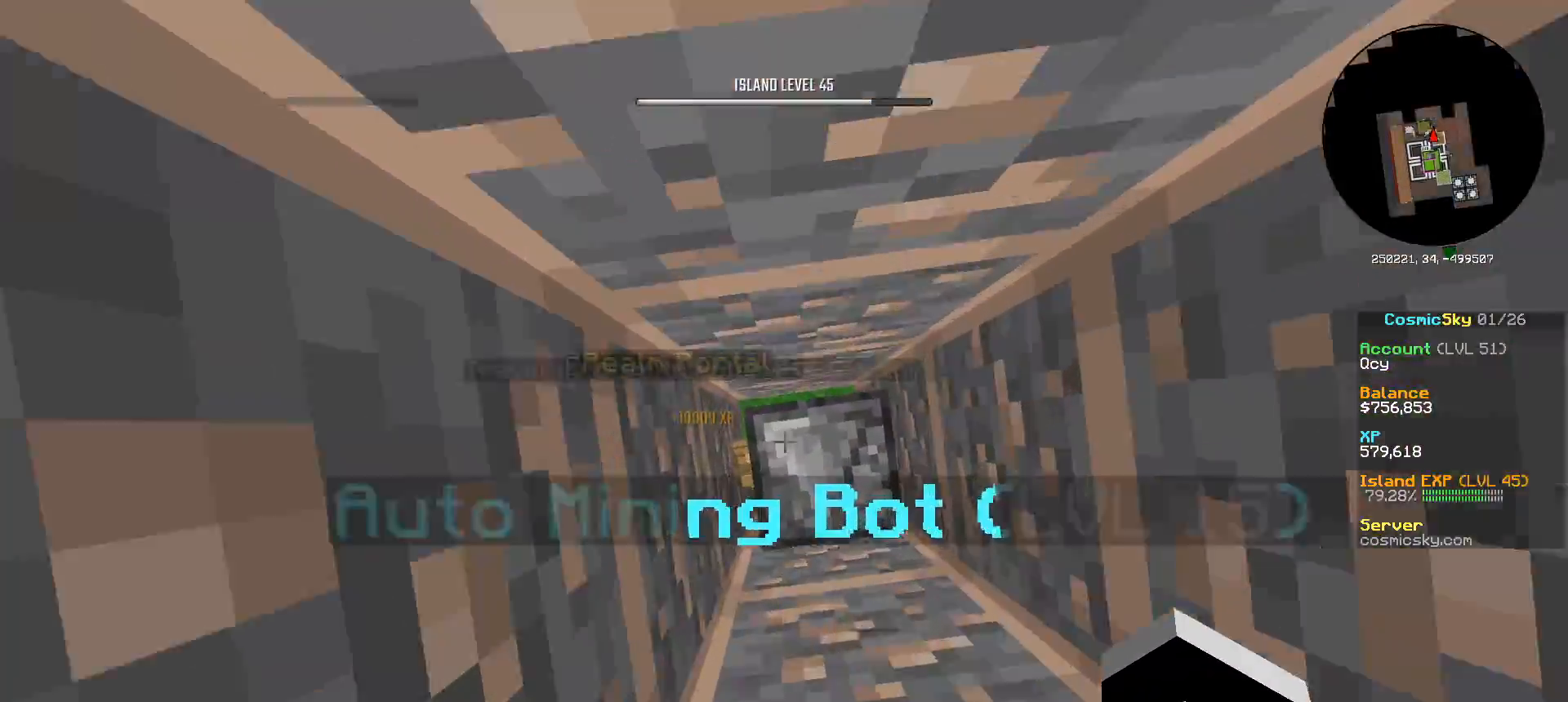
{"keys": [], "mouse": []}
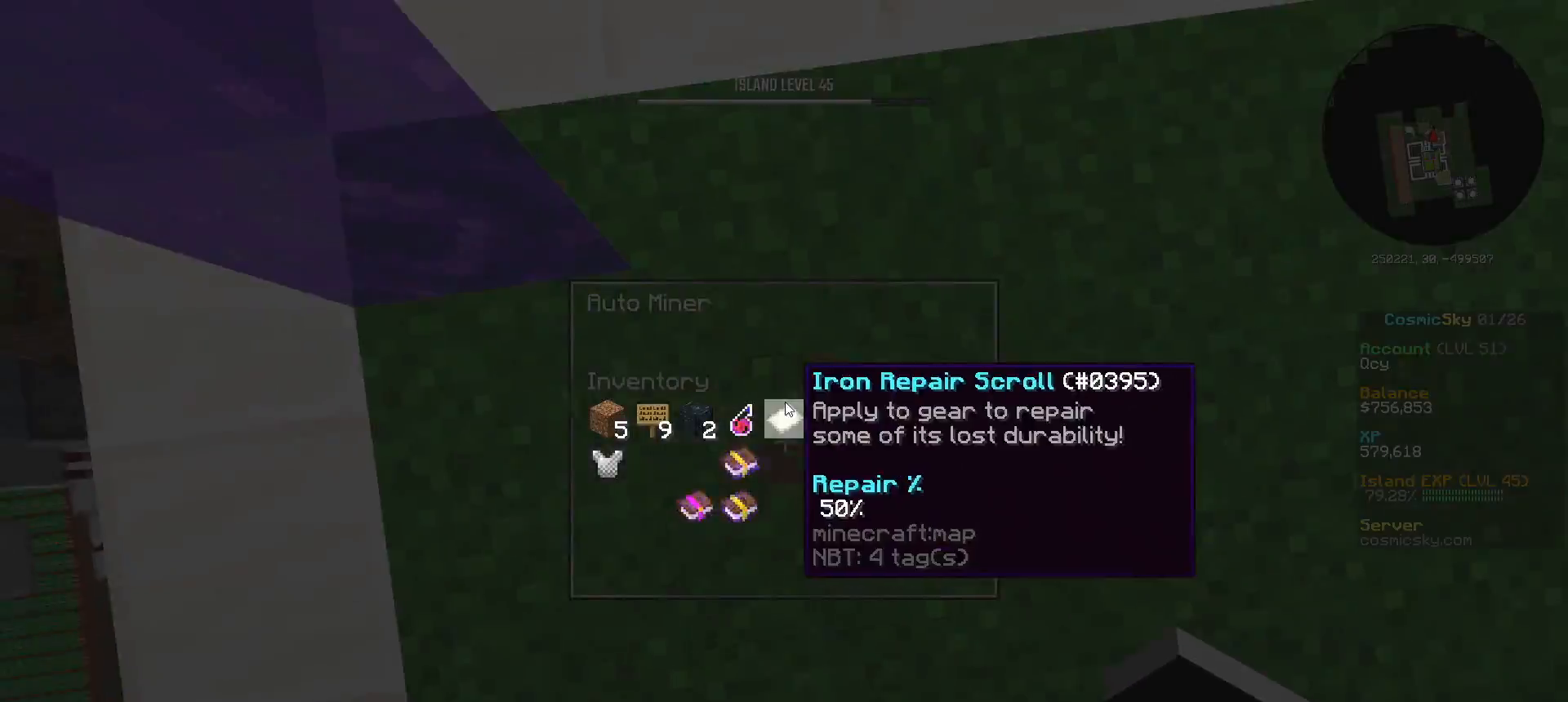
{"keys": ["w"], "mouse": [], "events": [[217, "w", "down"]]}
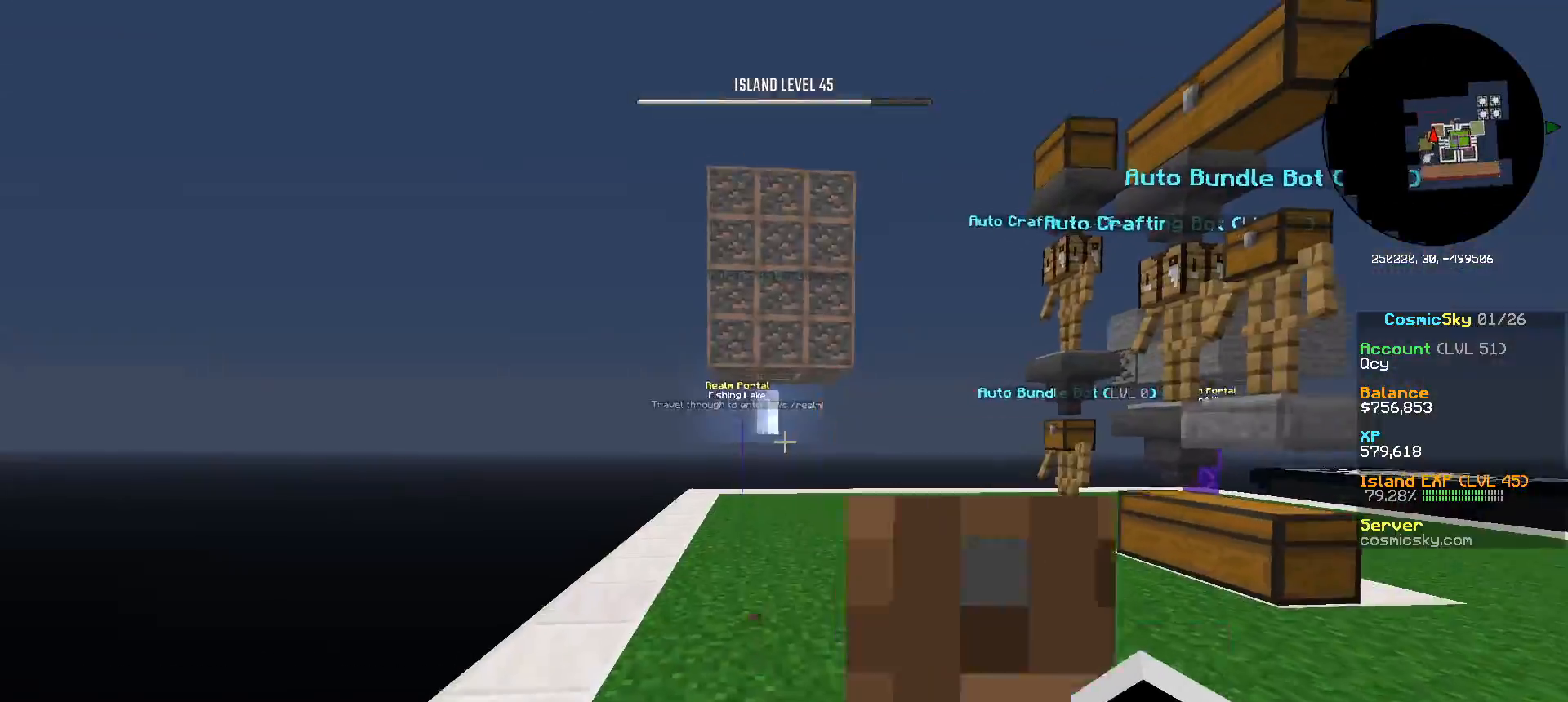
{"keys": ["w"], "mouse": [], "events": []}
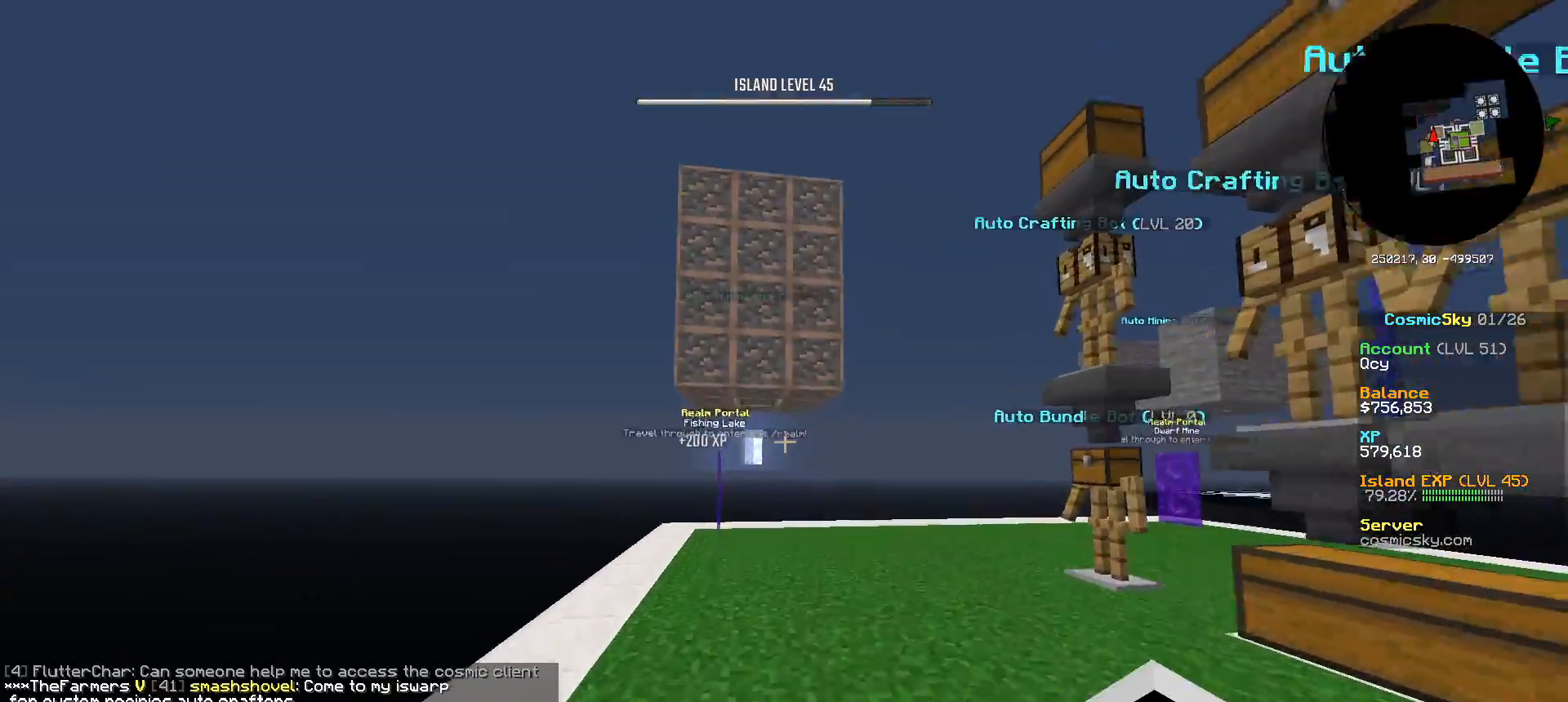
{"keys": ["w"], "mouse": [], "events": []}
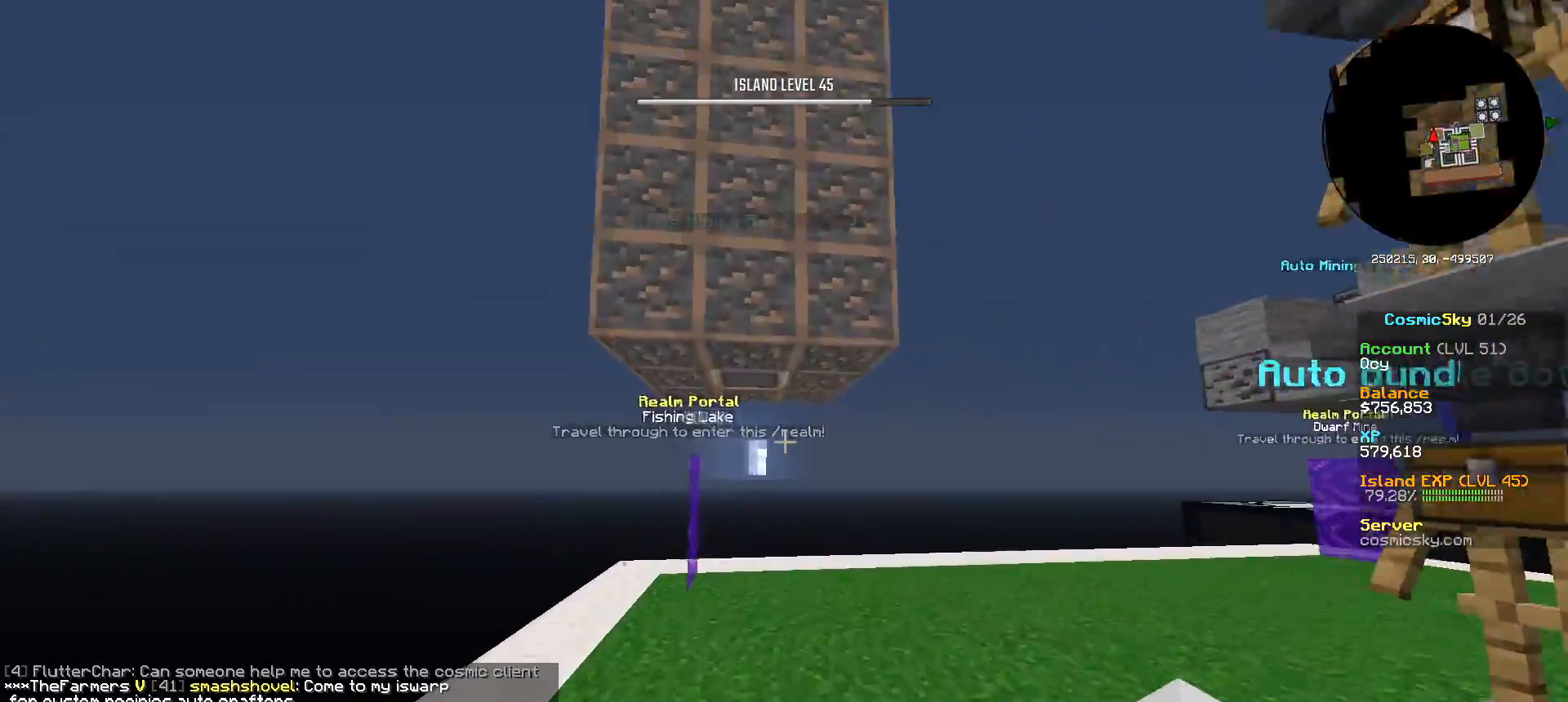
{"keys": ["w"], "mouse": [], "events": []}
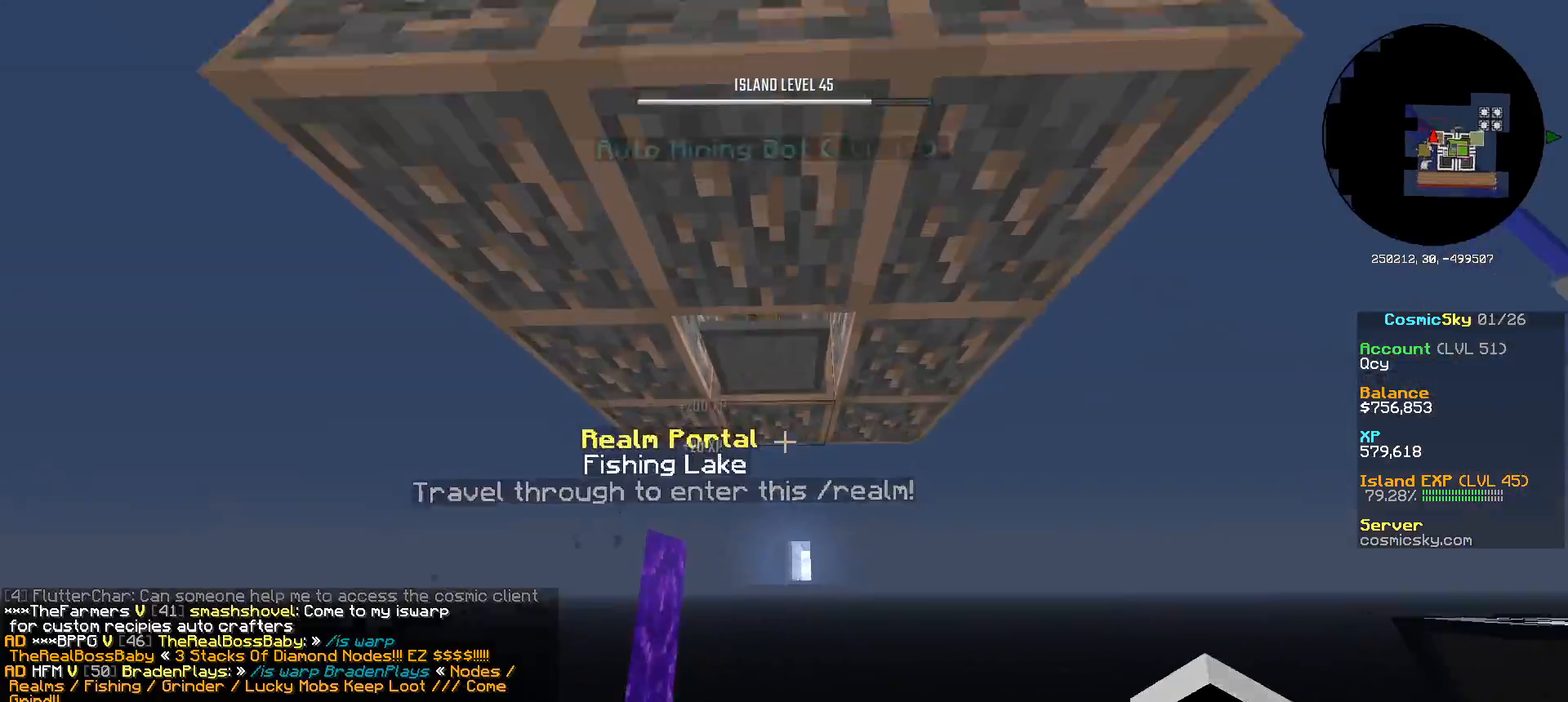
{"keys": [], "mouse": []}
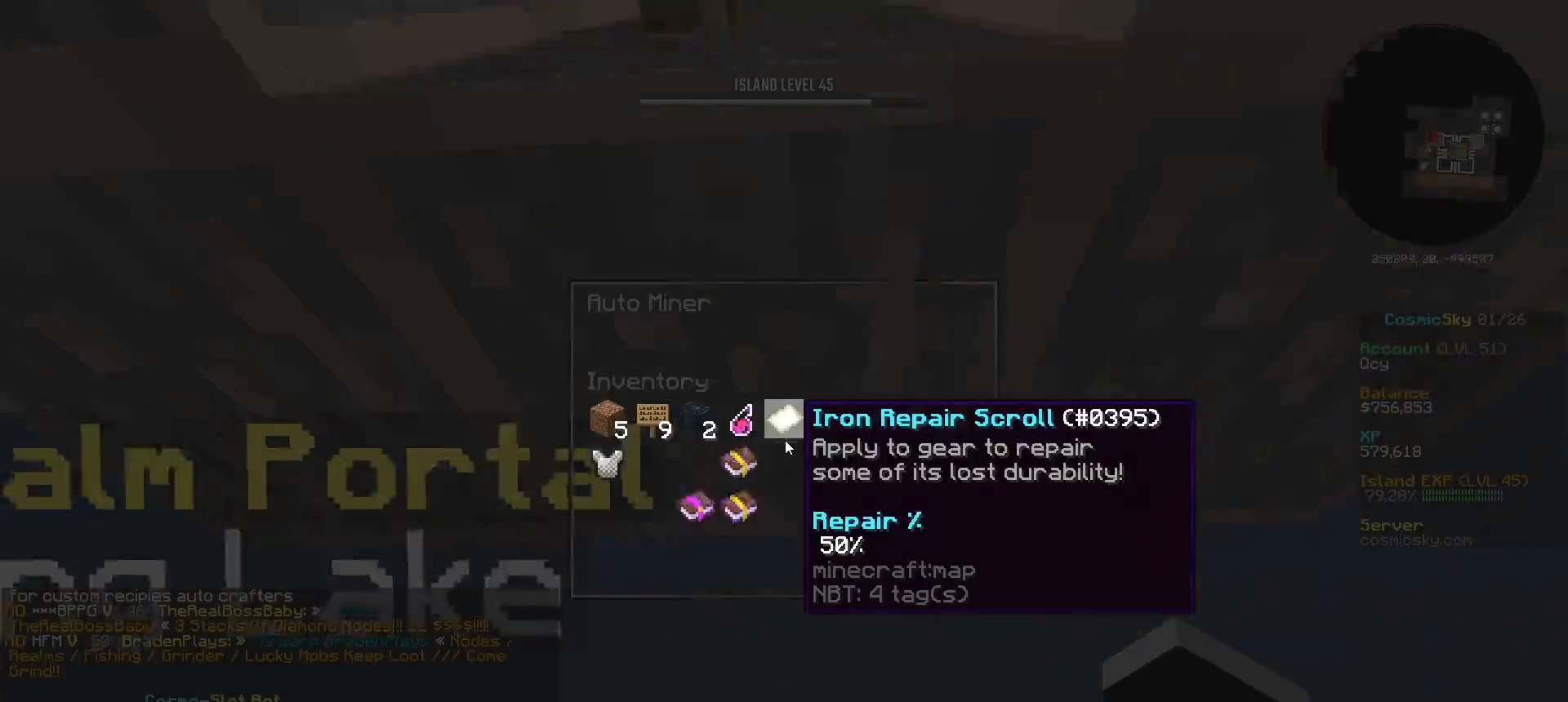
{"keys": ["w"], "mouse": [], "events": [[301, "w", "down"]]}
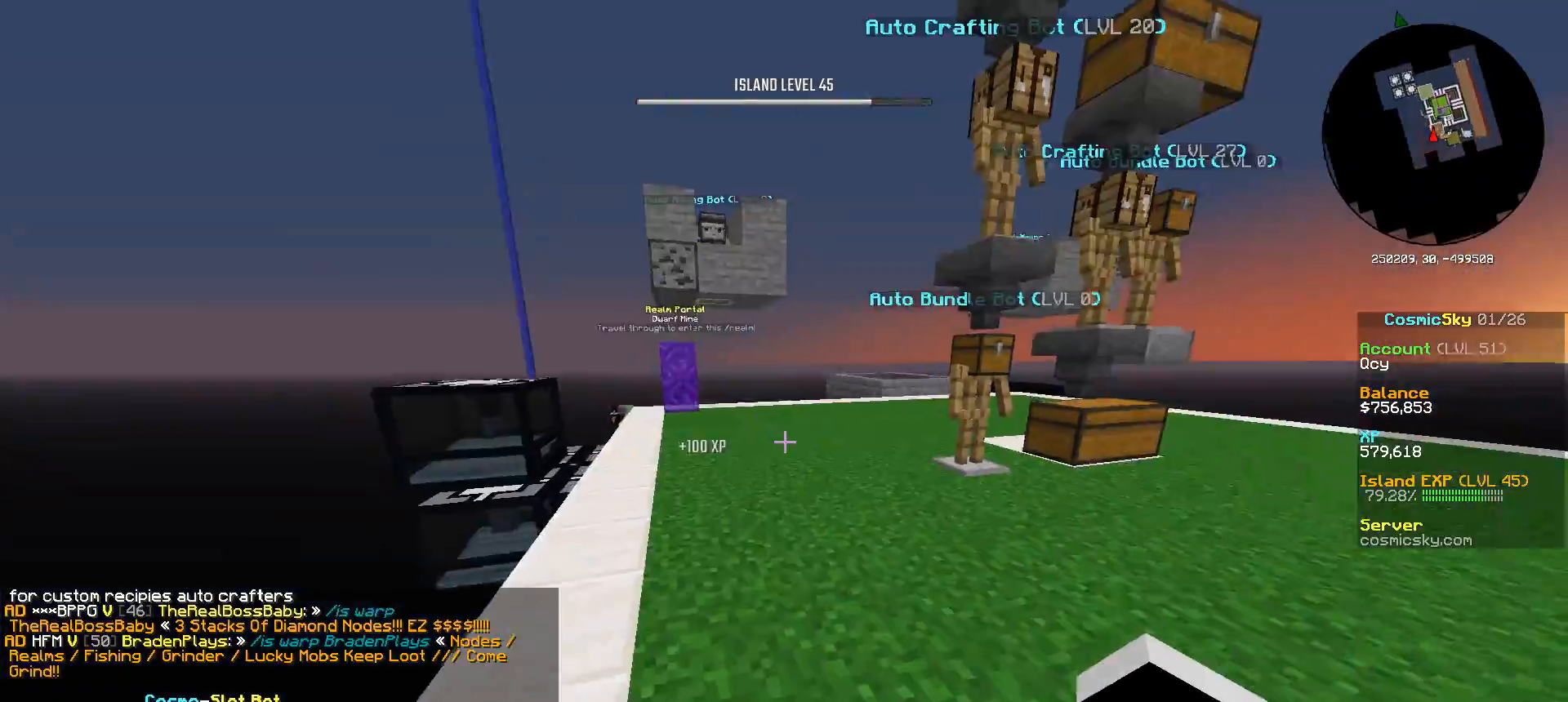
{"keys": ["w"], "mouse": [], "events": []}
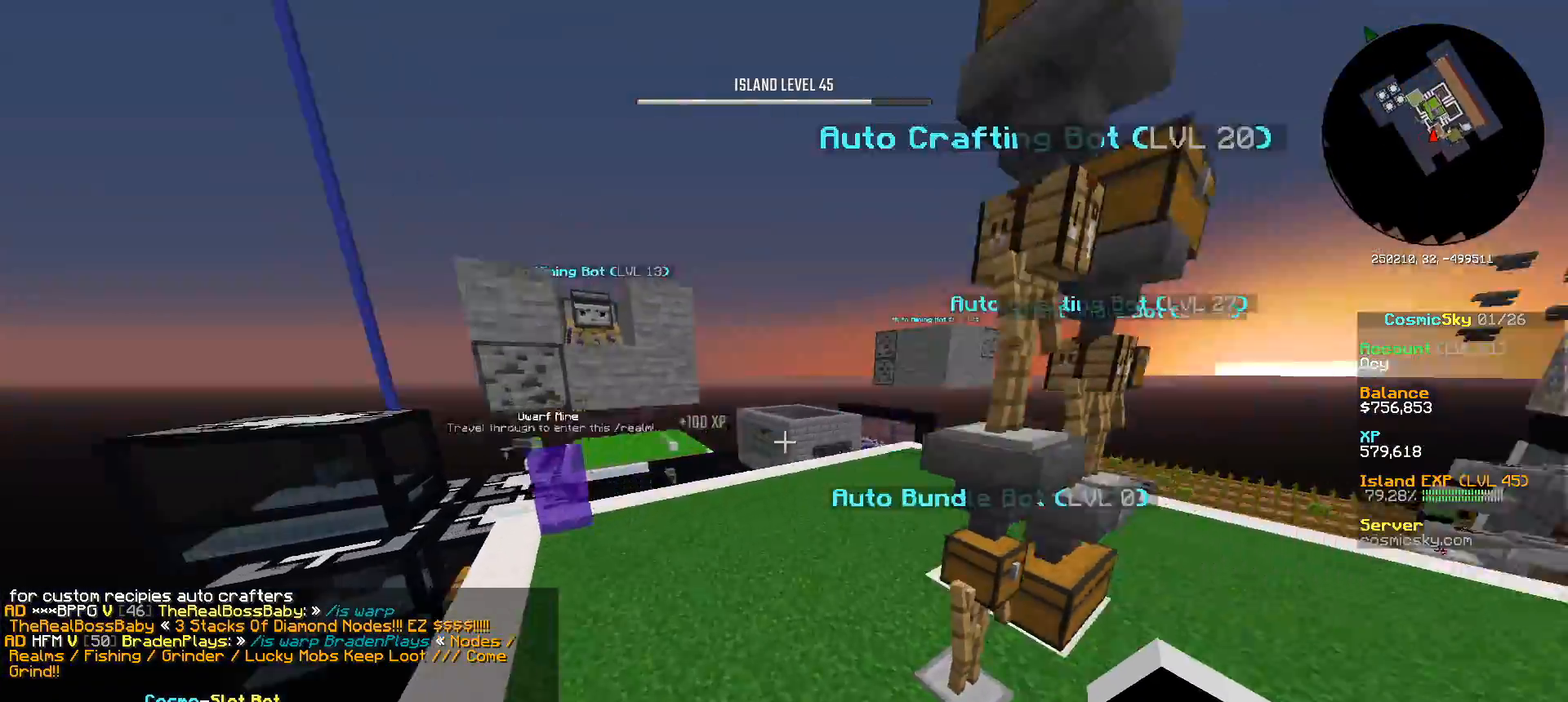
{"keys": ["w"], "mouse": [], "events": []}
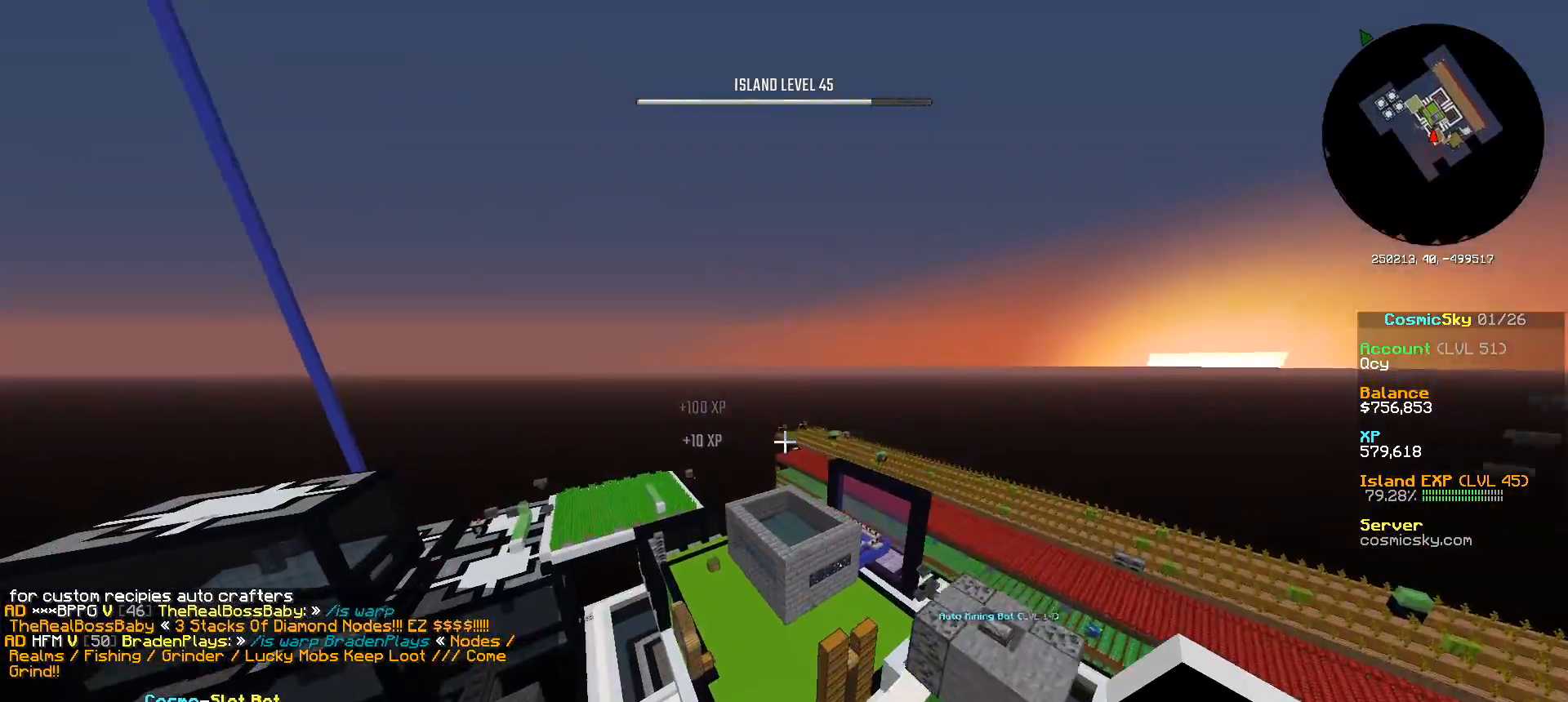
{"keys": ["a", "w"], "mouse": [], "events": [[100, "a", "down"]]}
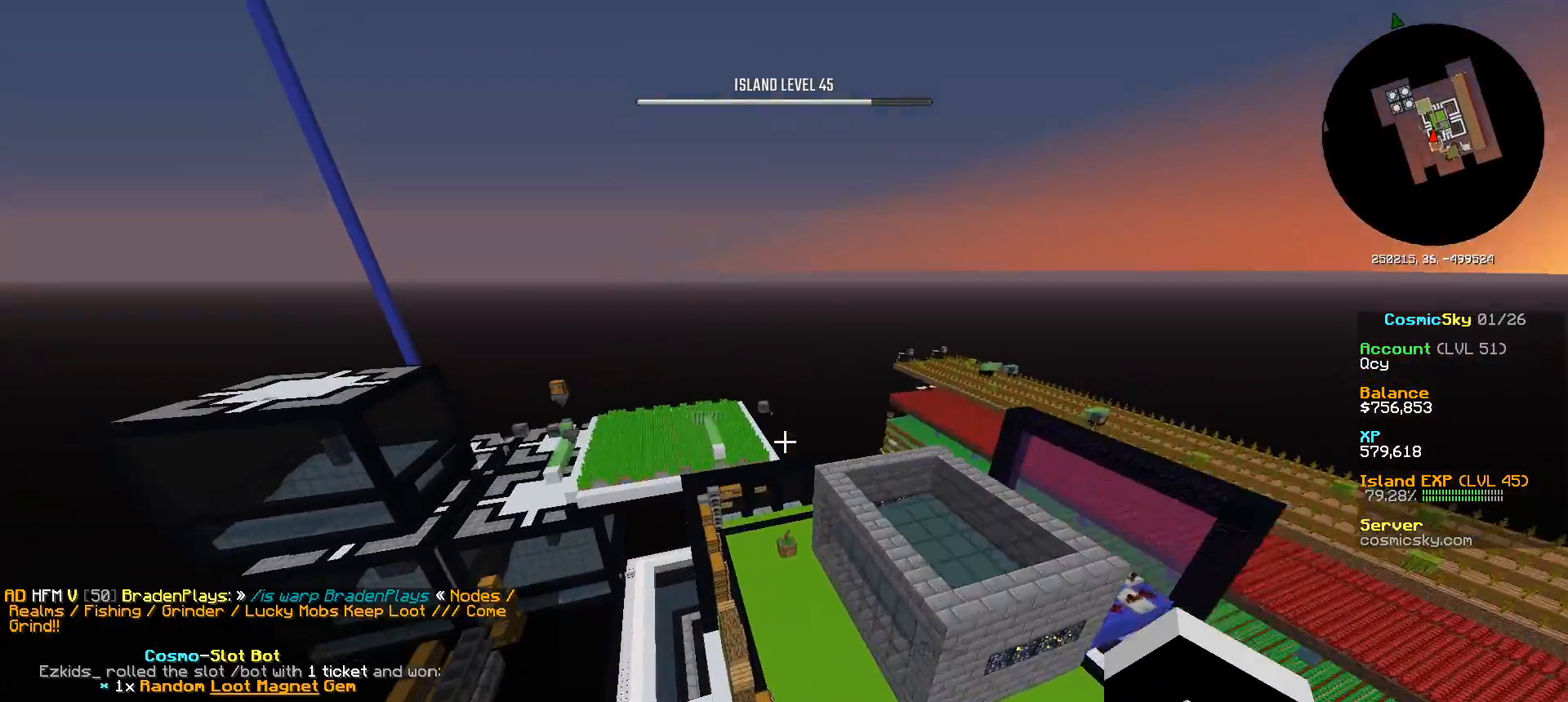
{"keys": ["a", "w"], "mouse": [], "events": []}
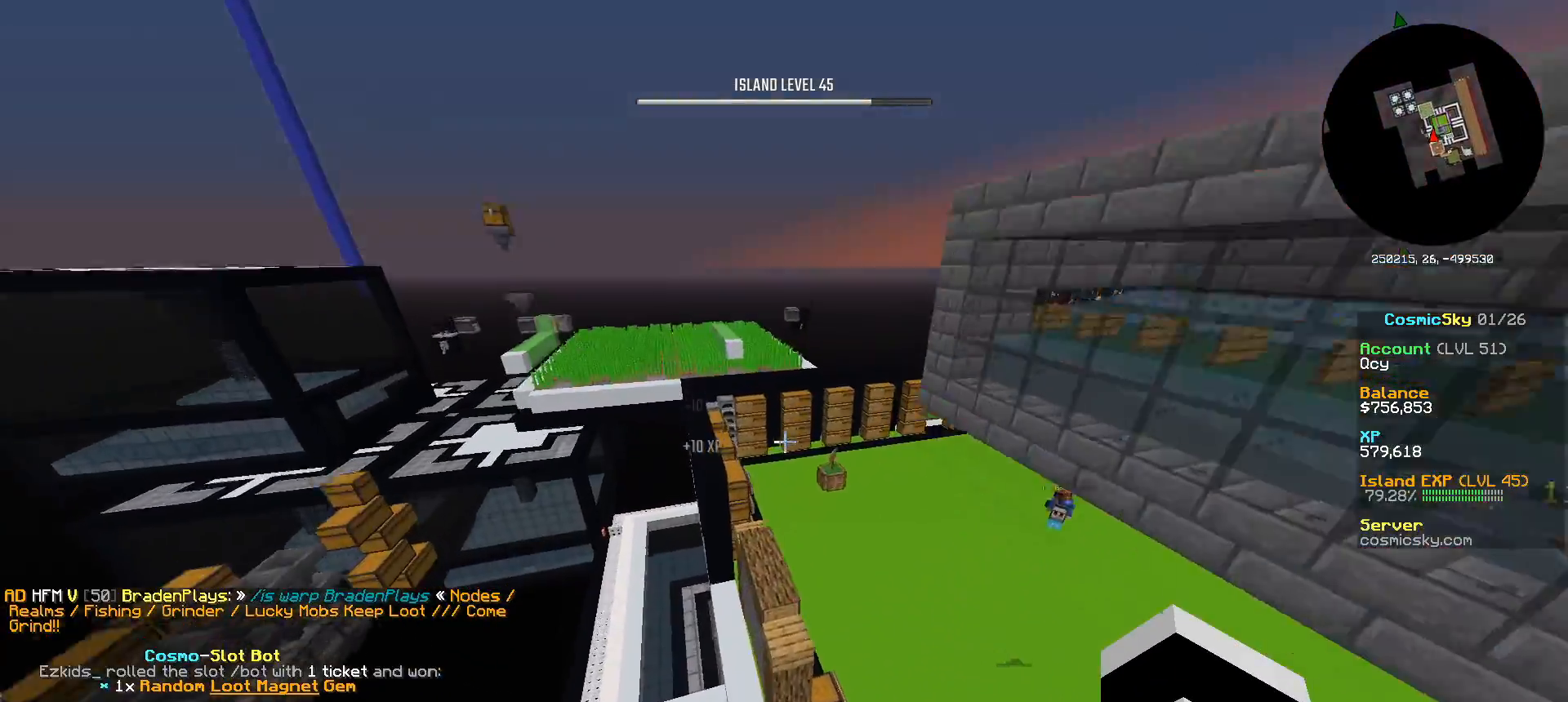
{"keys": ["a", "w"], "mouse": [], "events": []}
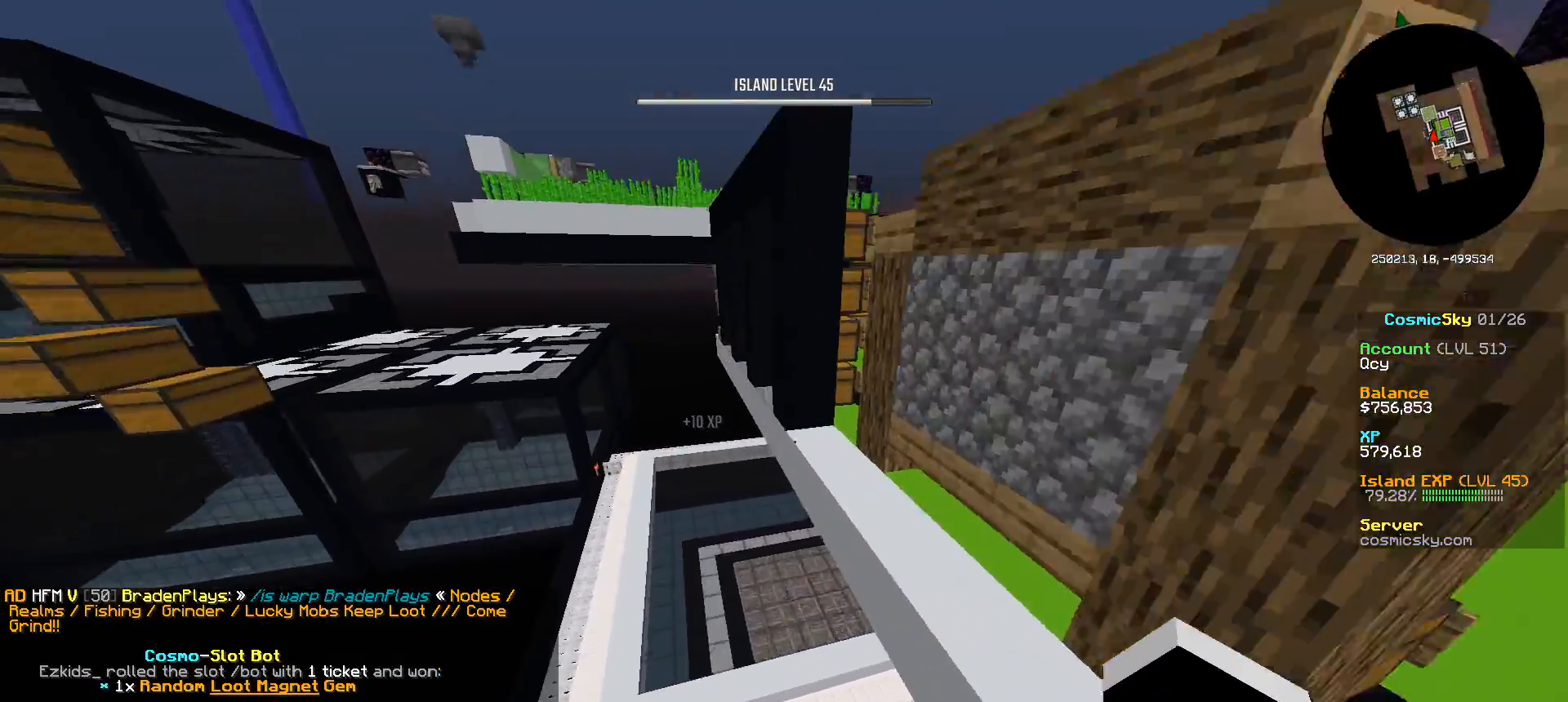
{"keys": ["a", "w"], "mouse": [], "events": []}